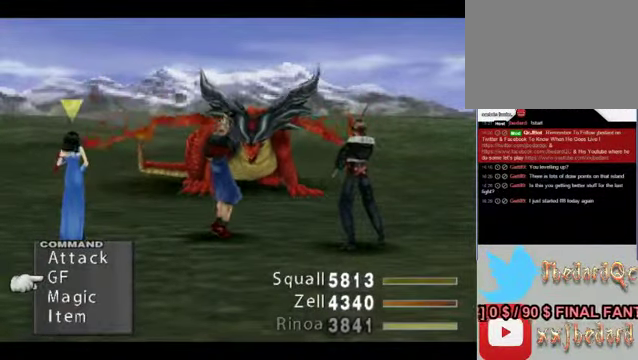
Gameplay with a controller (Xbox layout); each line is a JSON object with the inputs held at the frame after it. "events" lists button and stick changes between this image and that frame as [ms after this image, input, new state], when the widget could be followed in between. Not read: L1 L3 R1 R3 right_stick.
{"buttons": [], "left_stick": "down", "events": [[100, "left_stick", "down"], [267, "left_stick", "center"], [367, "left_stick", "down"]]}
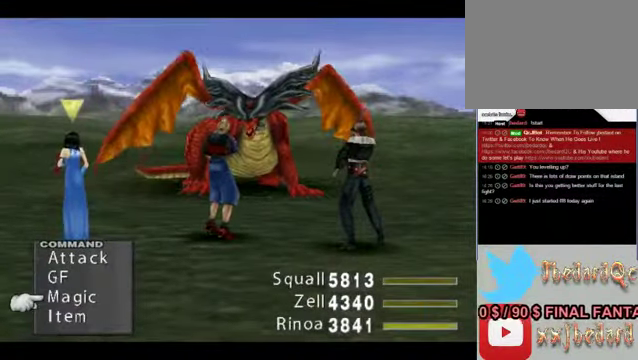
{"buttons": [], "left_stick": "down", "events": [[34, "left_stick", "center"], [200, "left_stick", "up"], [400, "left_stick", "center"], [500, "left_stick", "down"]]}
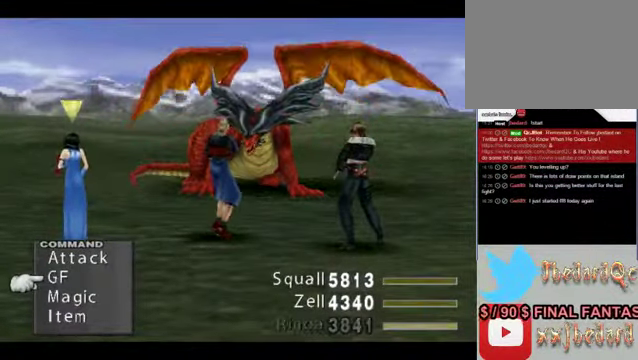
{"buttons": [], "left_stick": "center", "events": [[334, "left_stick", "center"]]}
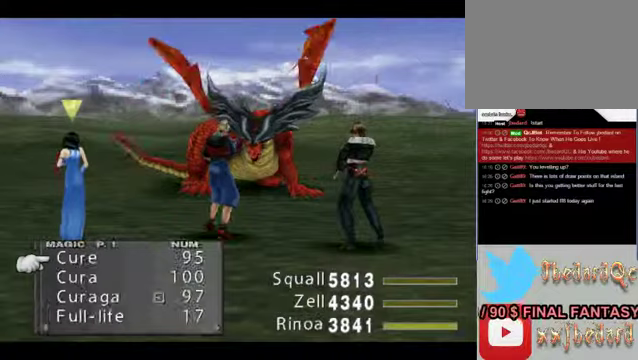
{"buttons": [], "left_stick": "center", "events": [[33, "A", "down"], [100, "A", "up"]]}
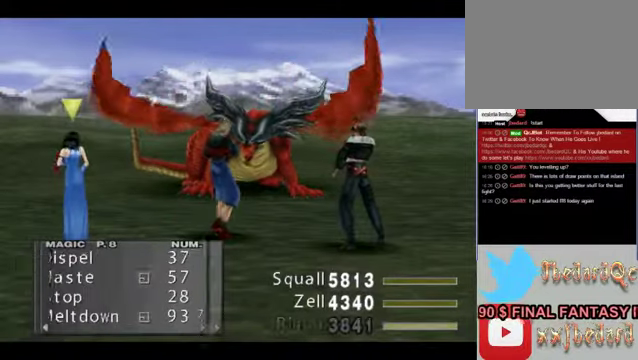
{"buttons": [], "left_stick": "left", "events": [[100, "left_stick", "left"], [233, "left_stick", "center"], [500, "left_stick", "left"]]}
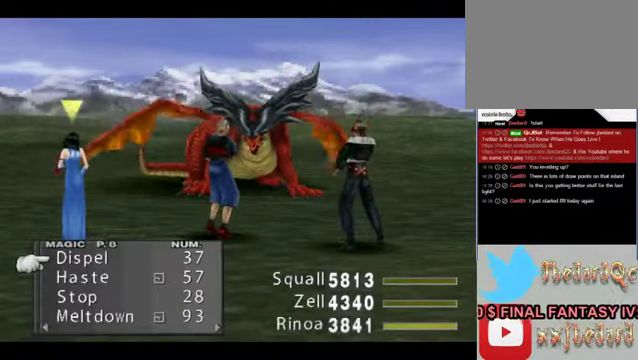
{"buttons": [], "left_stick": "down", "events": [[233, "left_stick", "center"], [433, "left_stick", "down"]]}
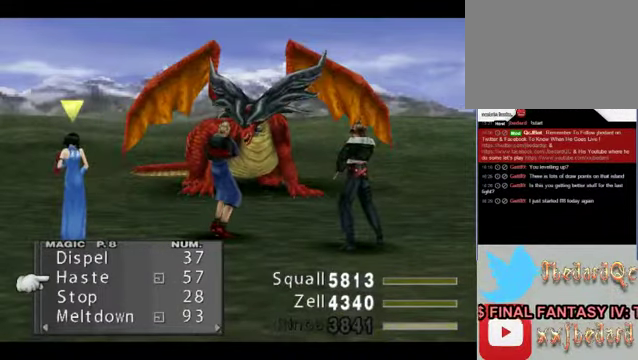
{"buttons": [], "left_stick": "center", "events": [[167, "left_stick", "center"], [267, "left_stick", "down"], [467, "left_stick", "center"]]}
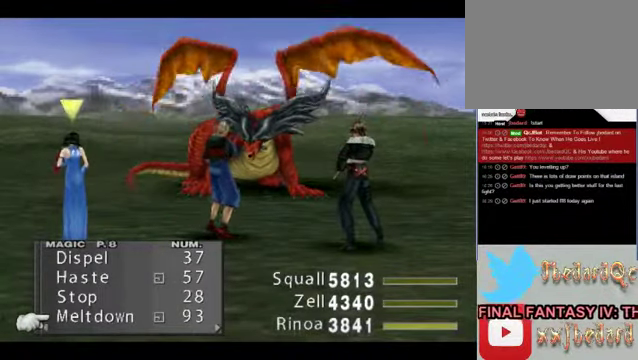
{"buttons": [], "left_stick": "center", "events": [[100, "left_stick", "down"], [300, "left_stick", "center"]]}